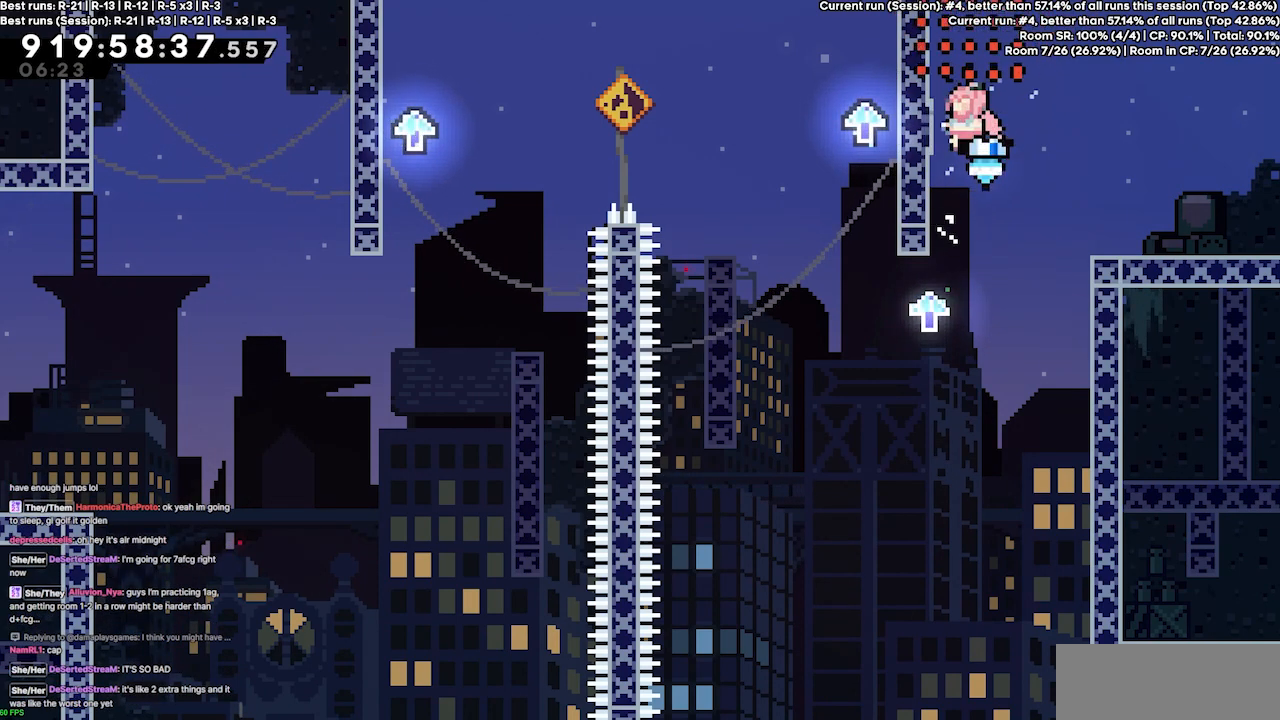
Gameplay with keyboard; each line is a JSON object with the keys held at the frame after it. "events" lists presses ("down") and releases ("up") of "dash", "demo", "demo2", "down", "grab", "jump", "jump2", "jump3", "jump4", "left", "right" and "up" between this image and that frame as [ms after this image, input, new state], when the widget could be followed in between. No other keys are recorded. Mouse input is not recorded. Key names are as the overlay labels them; some are game actions (e.g. jump) rather than physical keys.
{"keys": ["jump3", "left"], "events": [[200, "jump3", "up"], [233, "left", "up"], [333, "jump3", "down"], [433, "left", "down"]]}
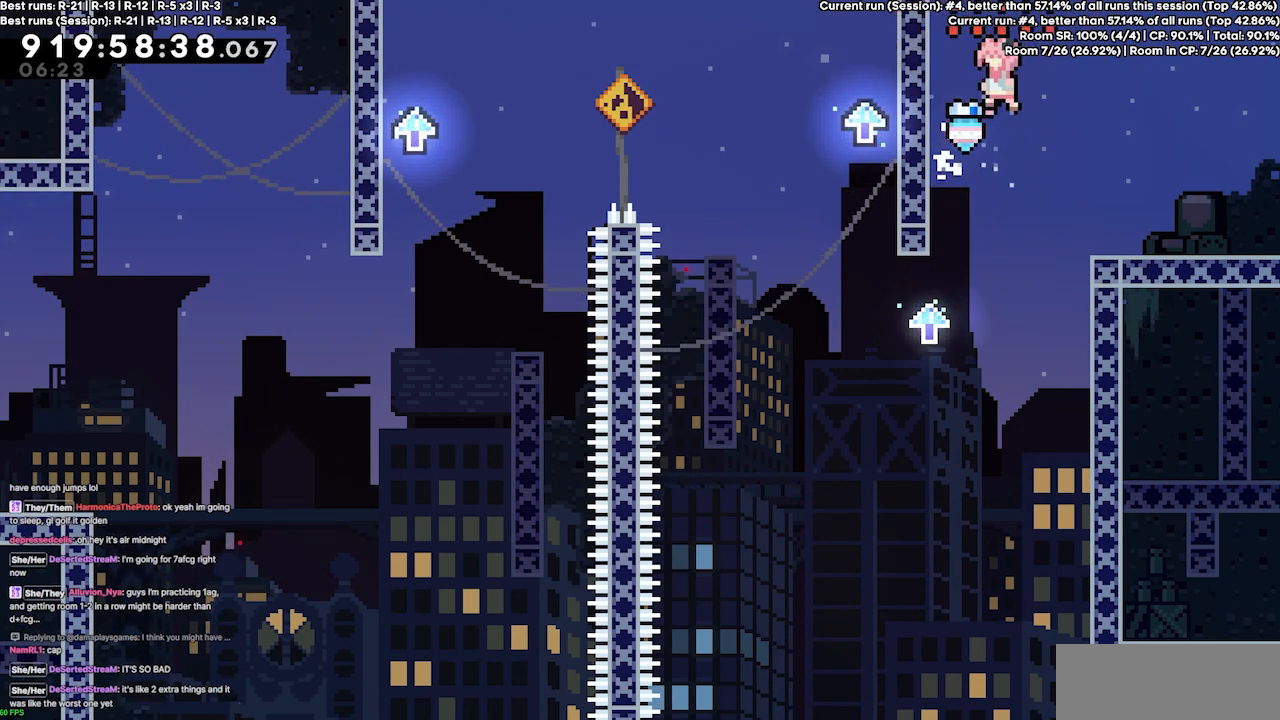
{"keys": ["left"], "events": [[300, "jump3", "up"]]}
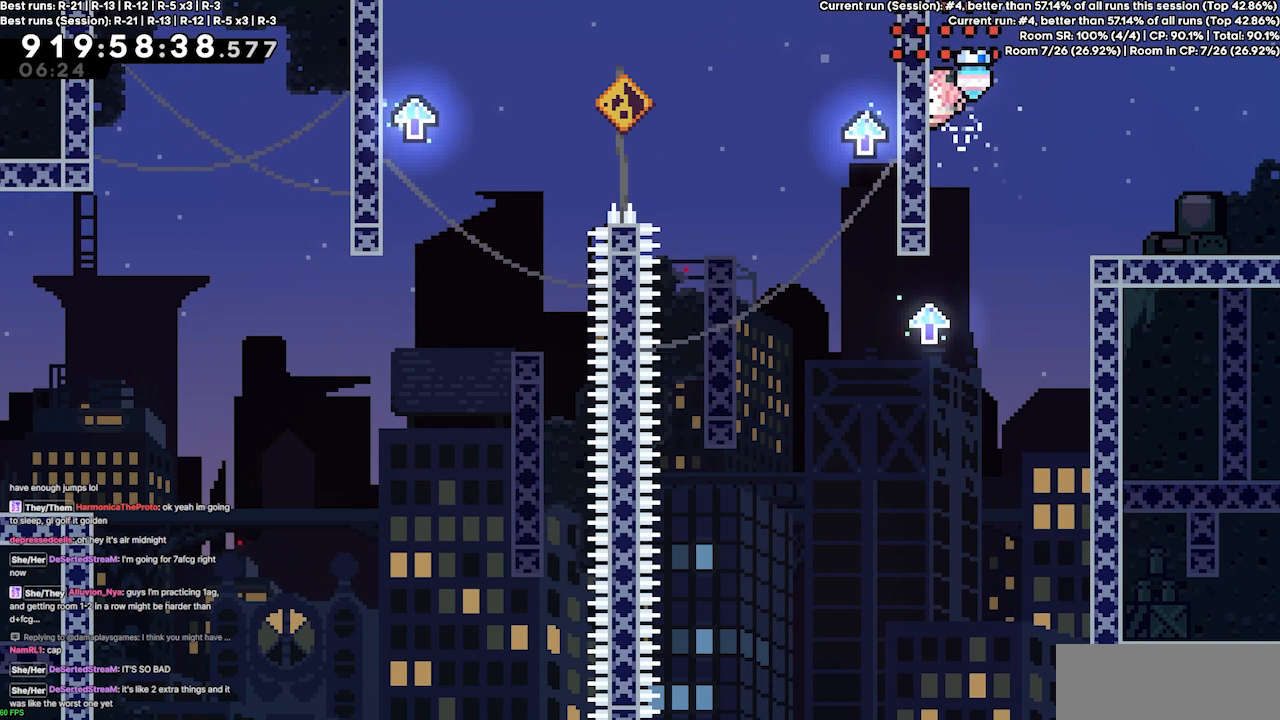
{"keys": ["jump3"], "events": [[467, "jump3", "down"], [467, "left", "up"]]}
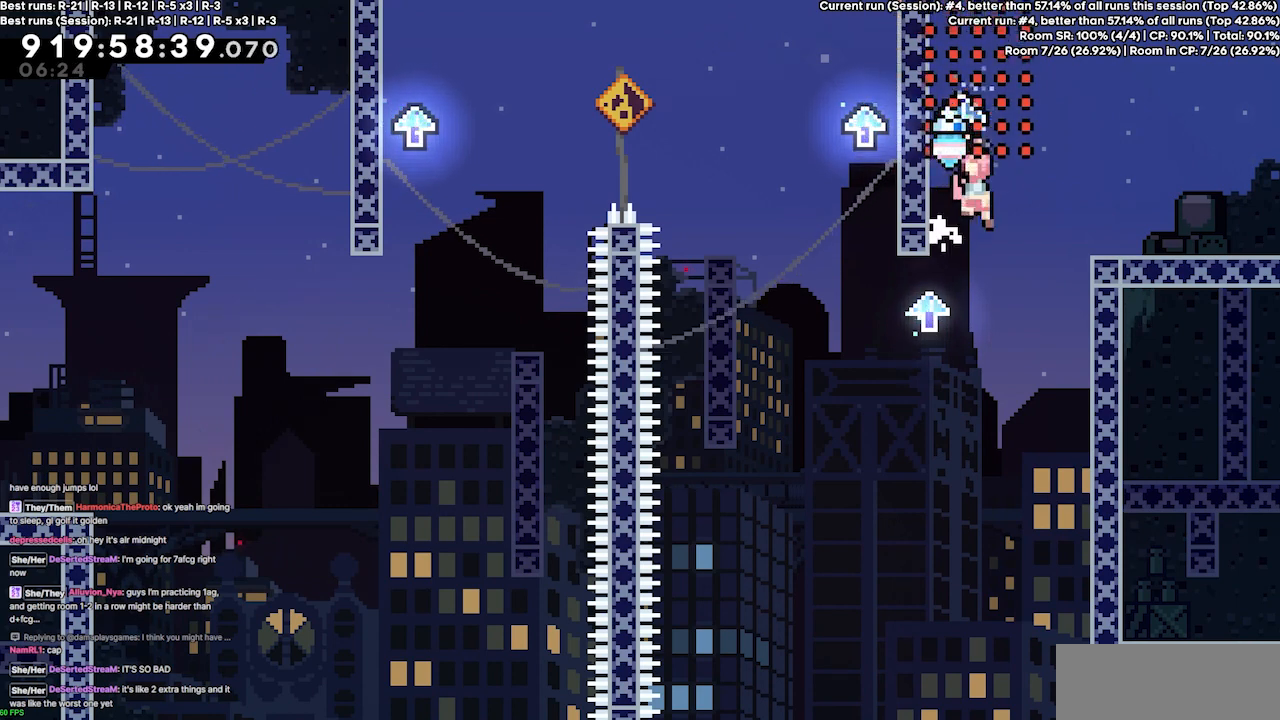
{"keys": ["jump3", "left"], "events": [[67, "left", "down"]]}
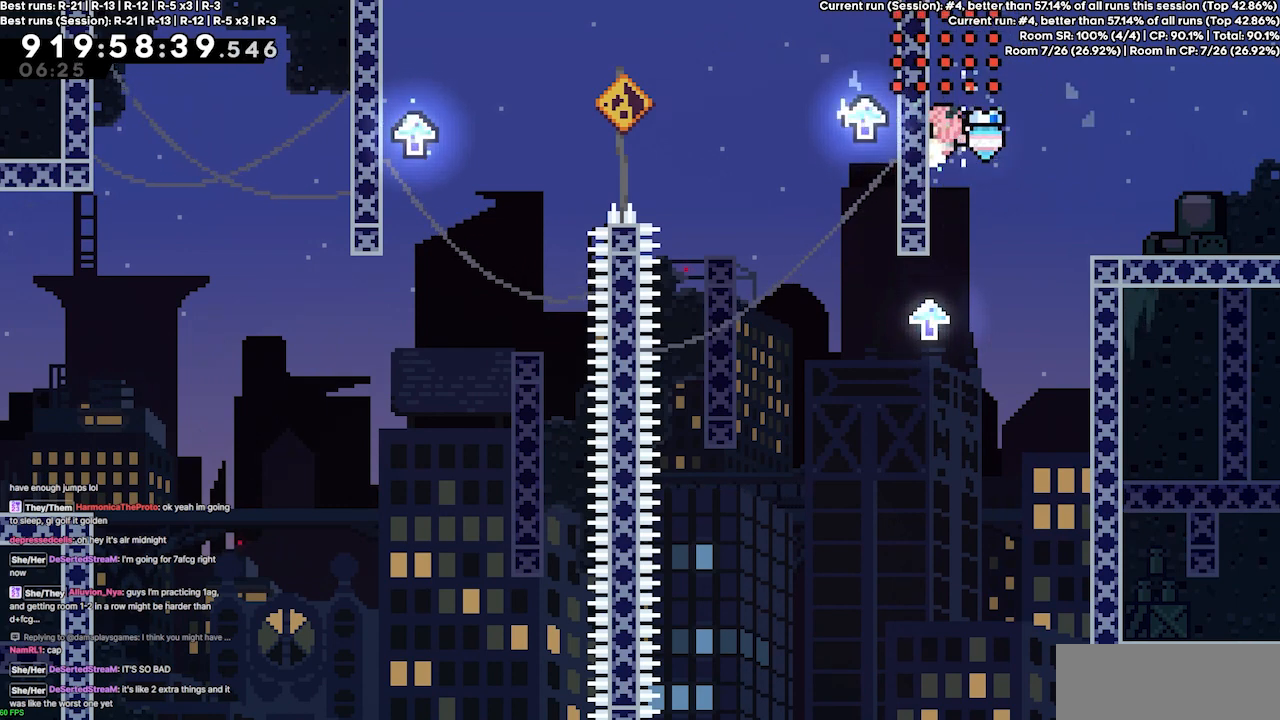
{"keys": ["jump3", "left"], "events": [[33, "jump3", "up"], [167, "left", "up"], [200, "jump3", "down"], [267, "left", "down"]]}
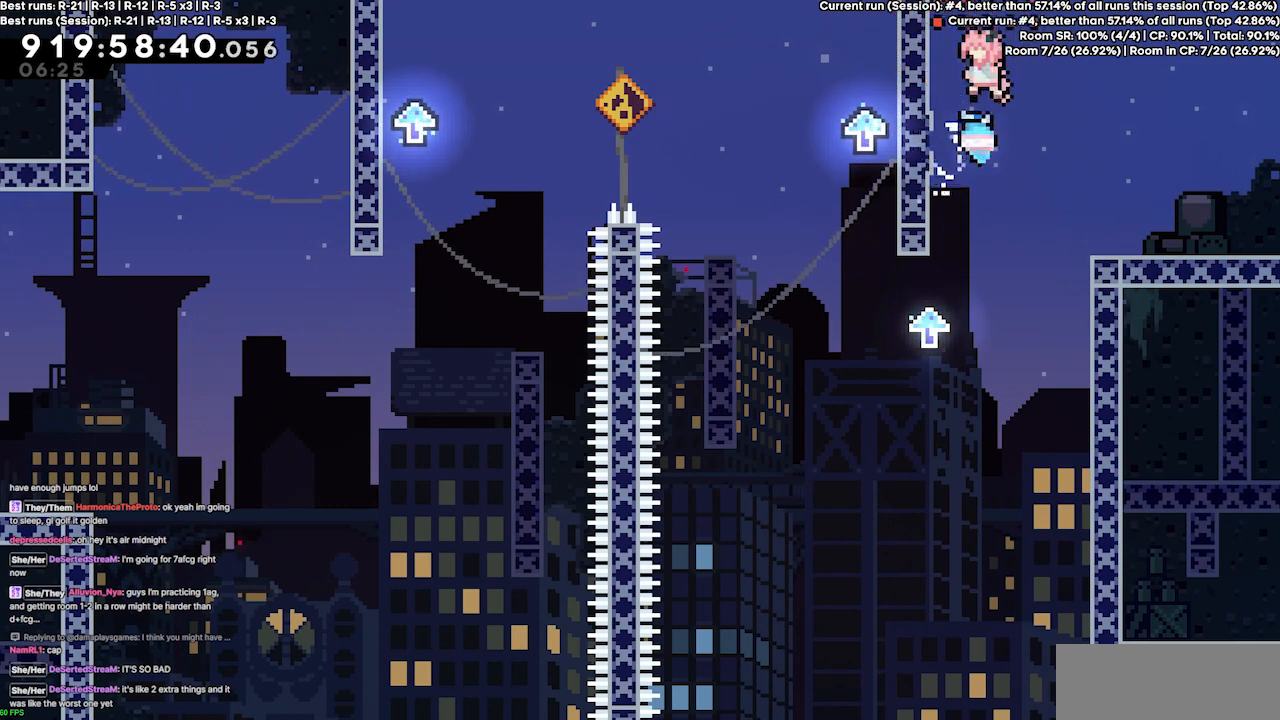
{"keys": ["left"], "events": [[167, "jump3", "up"]]}
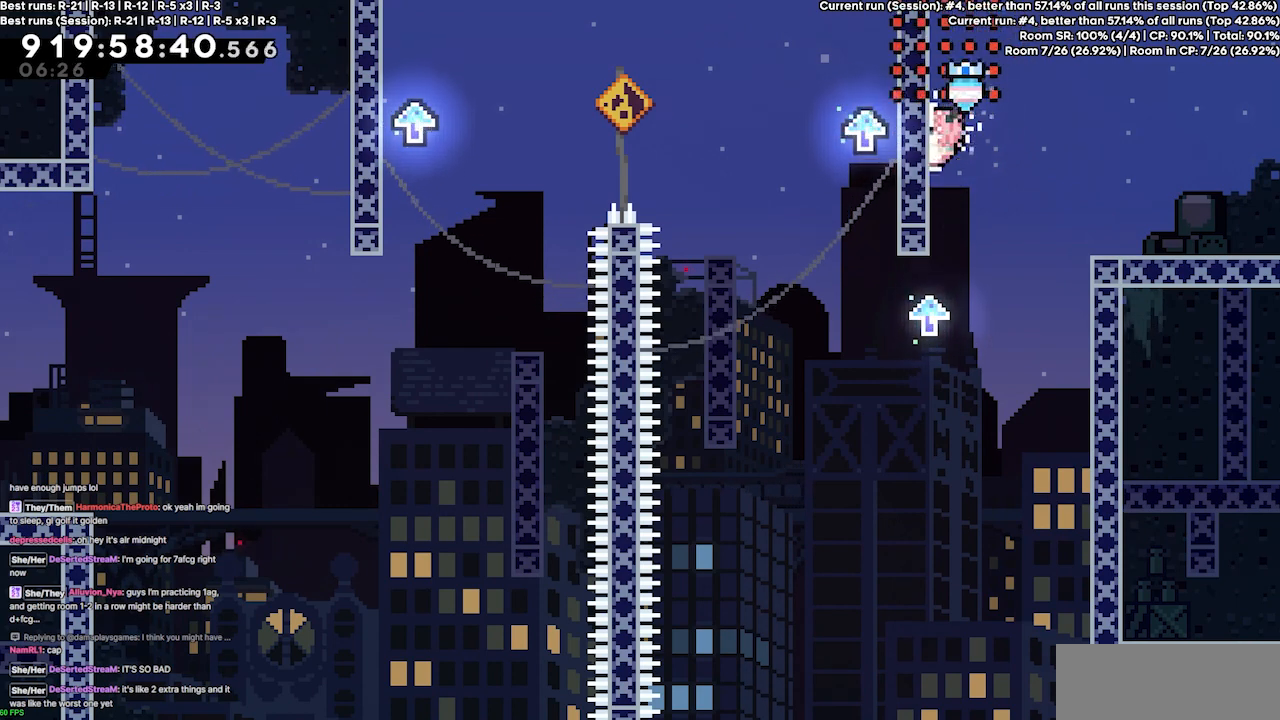
{"keys": ["jump3", "left"], "events": [[67, "left", "up"], [100, "jump3", "down"], [200, "left", "down"]]}
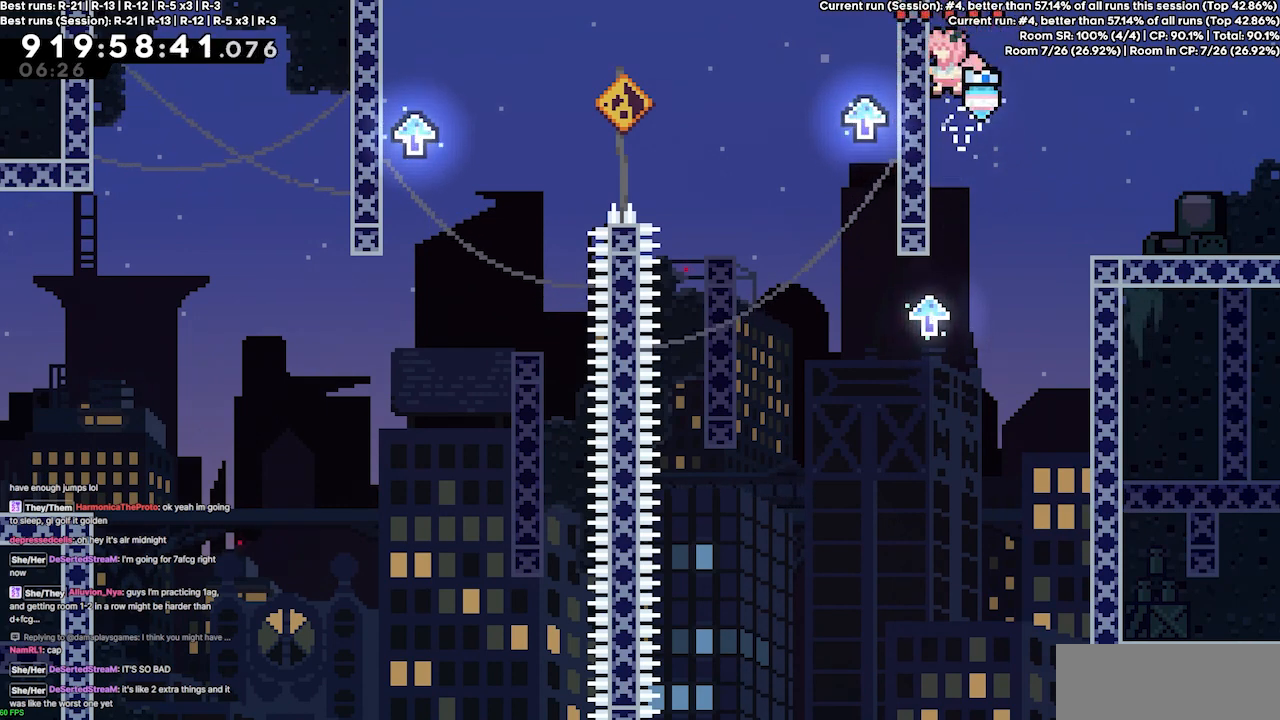
{"keys": ["left"], "events": [[167, "jump3", "up"]]}
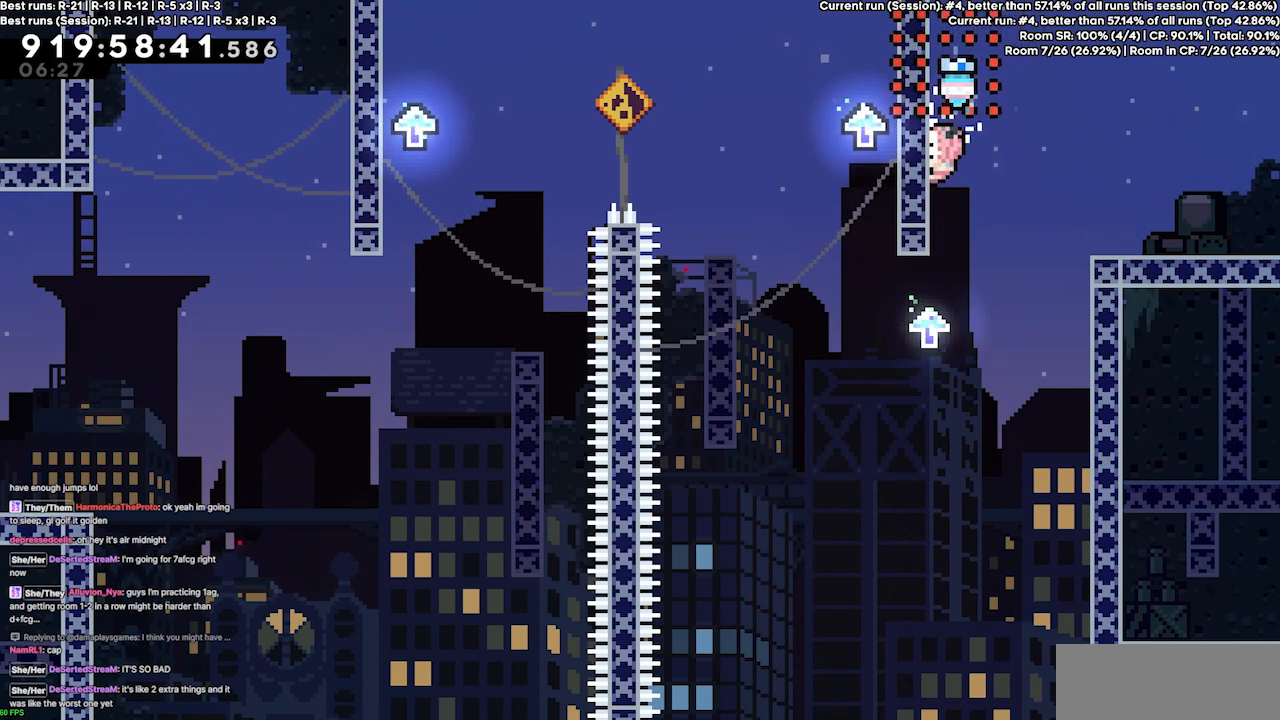
{"keys": ["jump3", "left"], "events": [[33, "left", "up"], [100, "jump3", "down"], [167, "left", "down"]]}
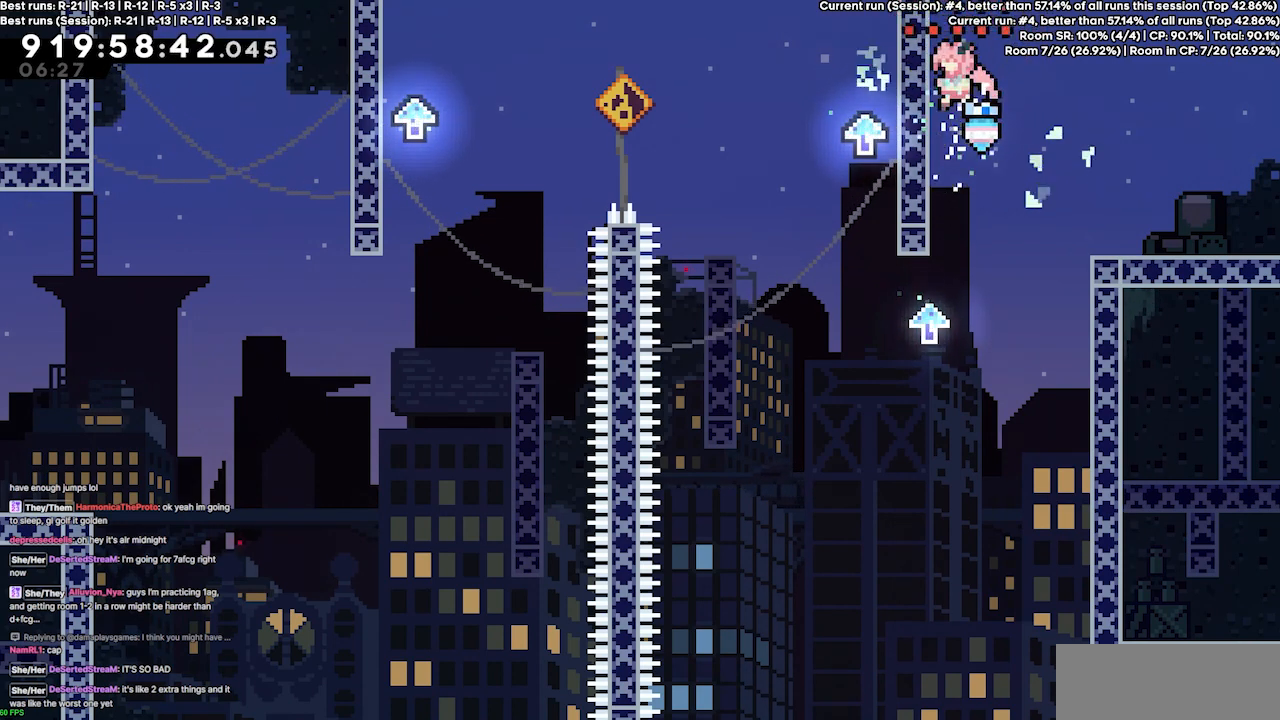
{"keys": ["jump3"], "events": [[200, "jump3", "up"], [400, "left", "up"], [467, "jump3", "down"]]}
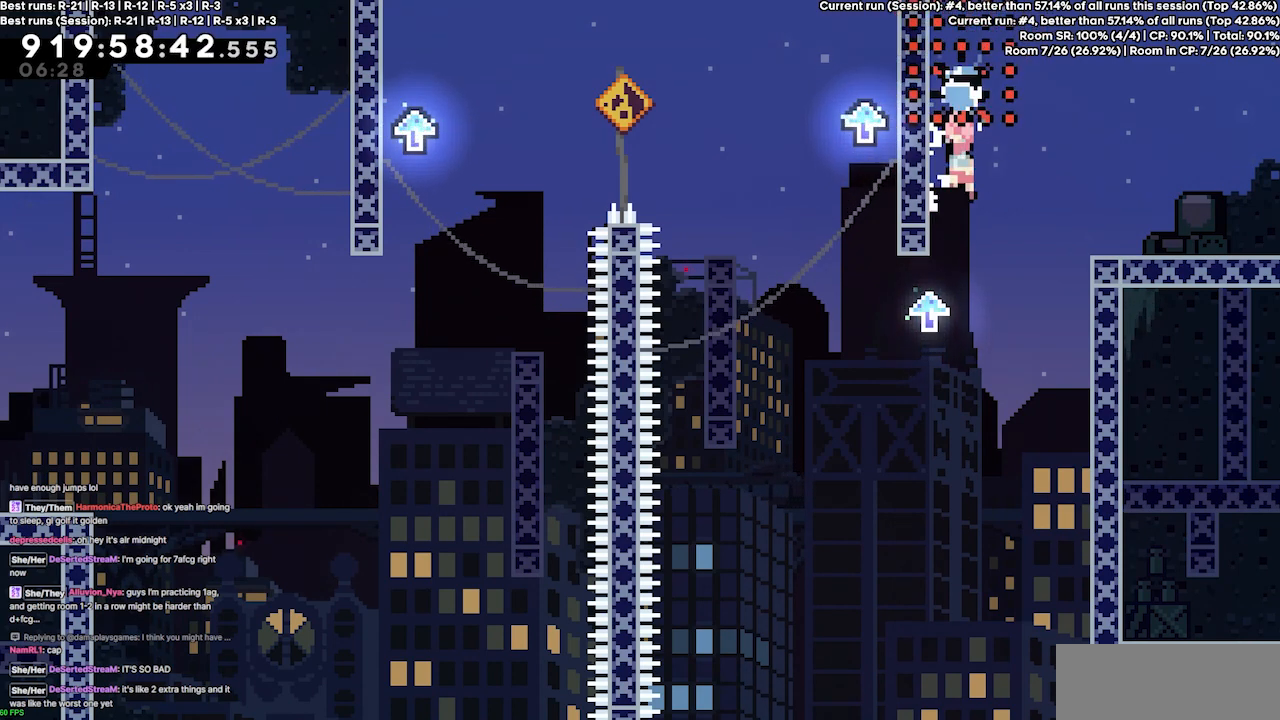
{"keys": ["left"], "events": [[67, "left", "down"], [500, "jump3", "up"]]}
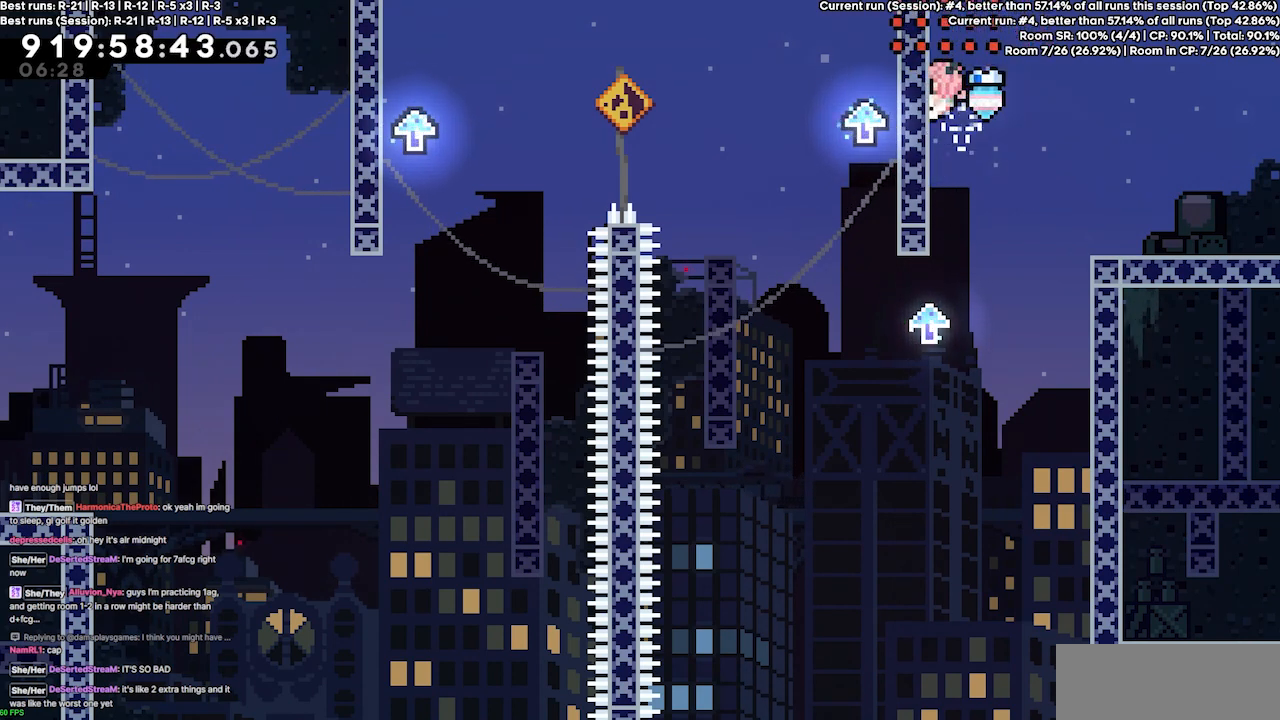
{"keys": ["jump3"], "events": [[467, "left", "up"], [500, "jump3", "down"]]}
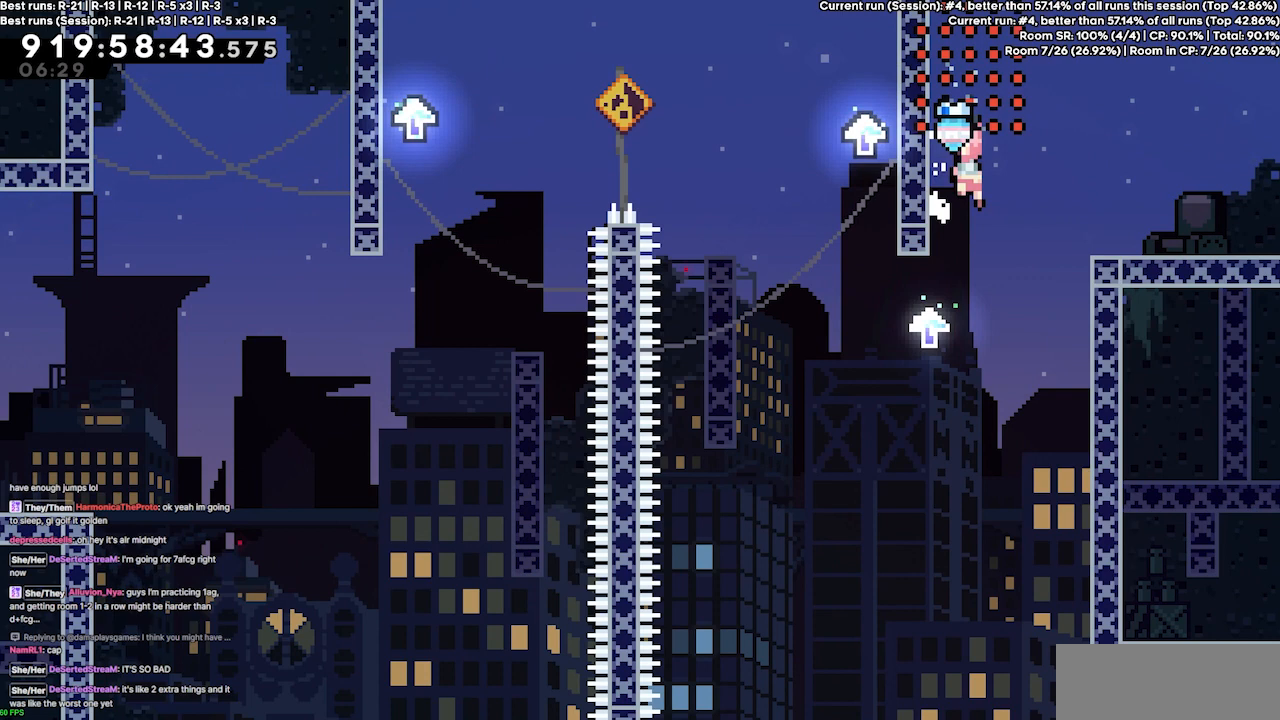
{"keys": ["jump3", "left"], "events": [[100, "left", "down"]]}
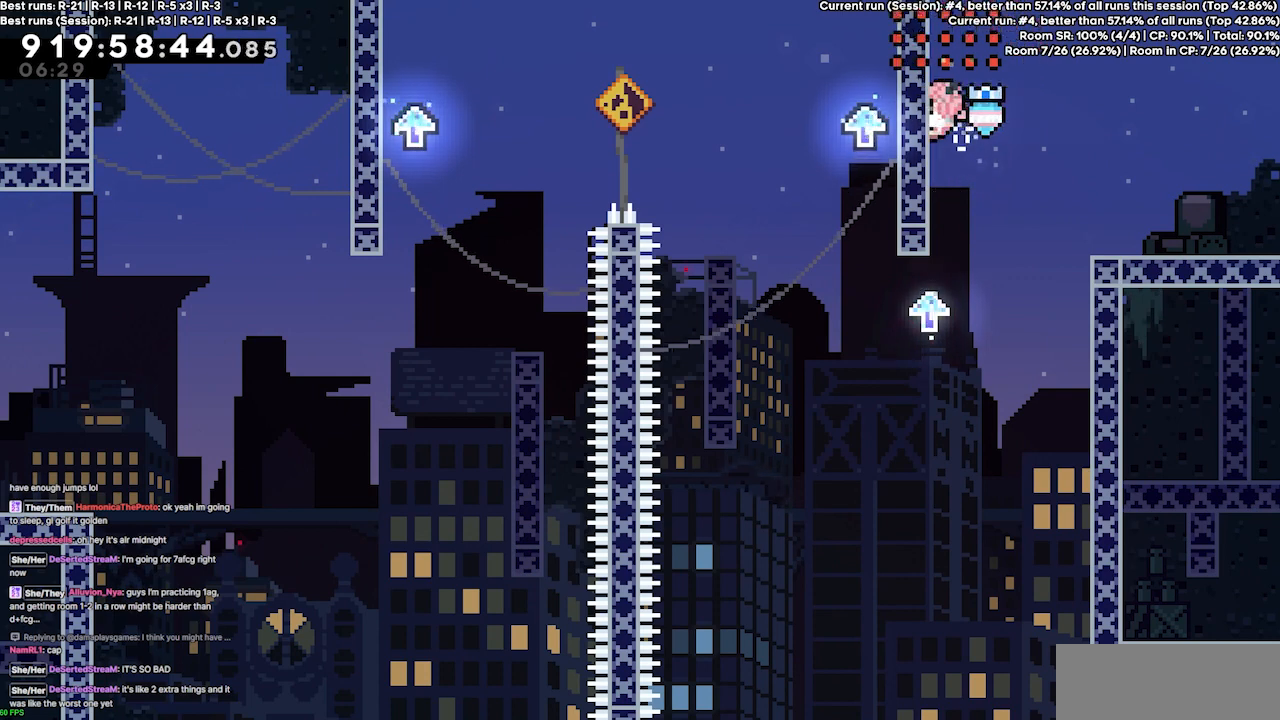
{"keys": ["jump3", "left"], "events": [[33, "jump3", "up"], [367, "left", "up"], [400, "jump3", "down"], [500, "left", "down"]]}
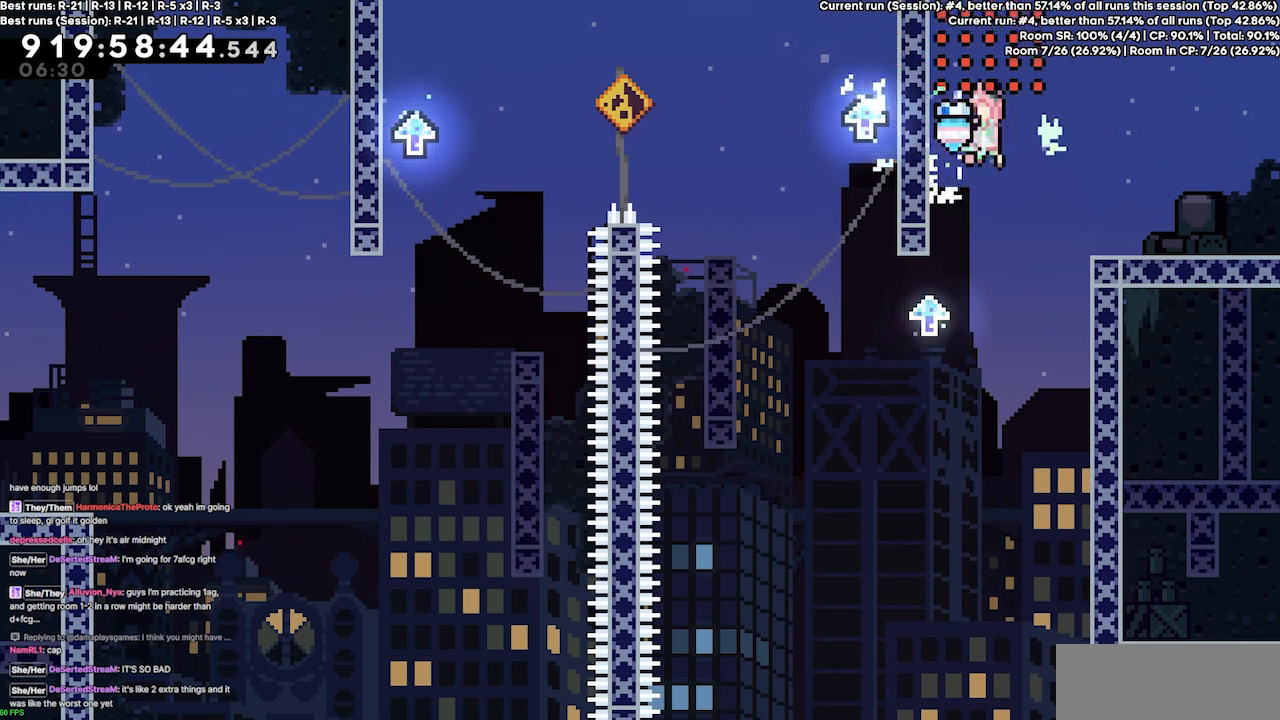
{"keys": ["left"], "events": [[367, "jump3", "up"]]}
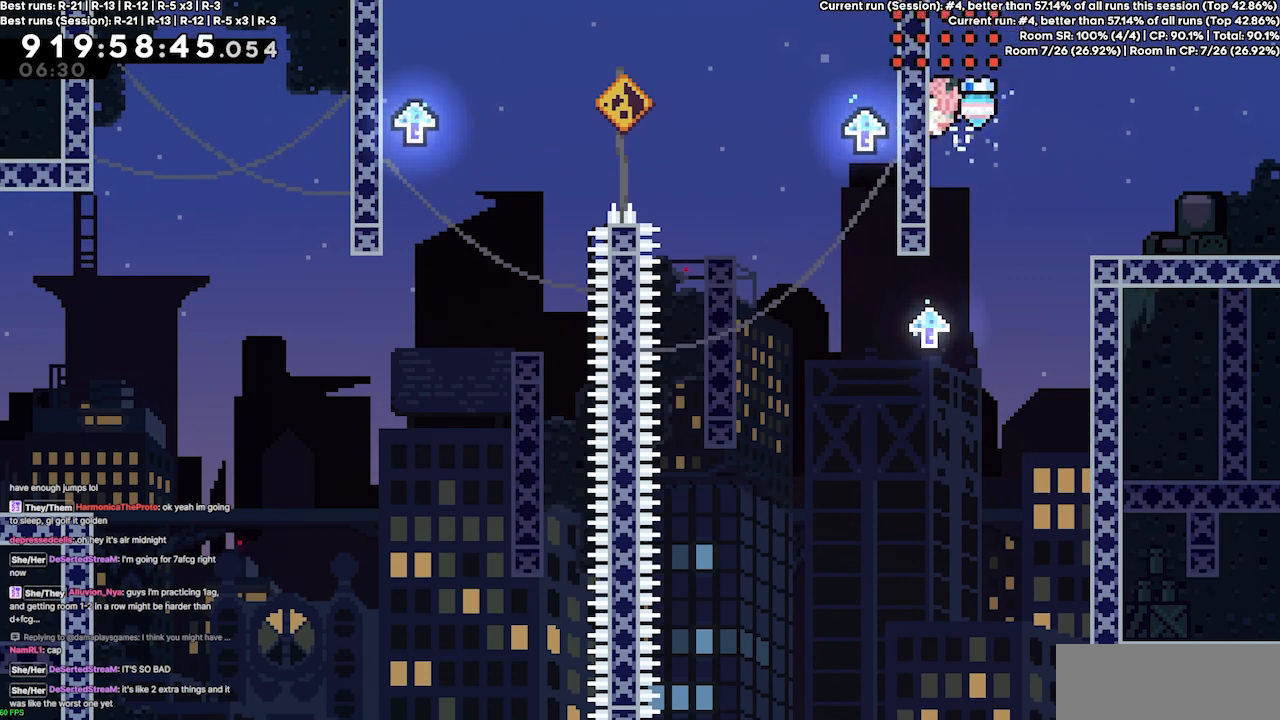
{"keys": ["jump3", "left"], "events": [[300, "left", "up"], [333, "jump3", "down"], [433, "left", "down"]]}
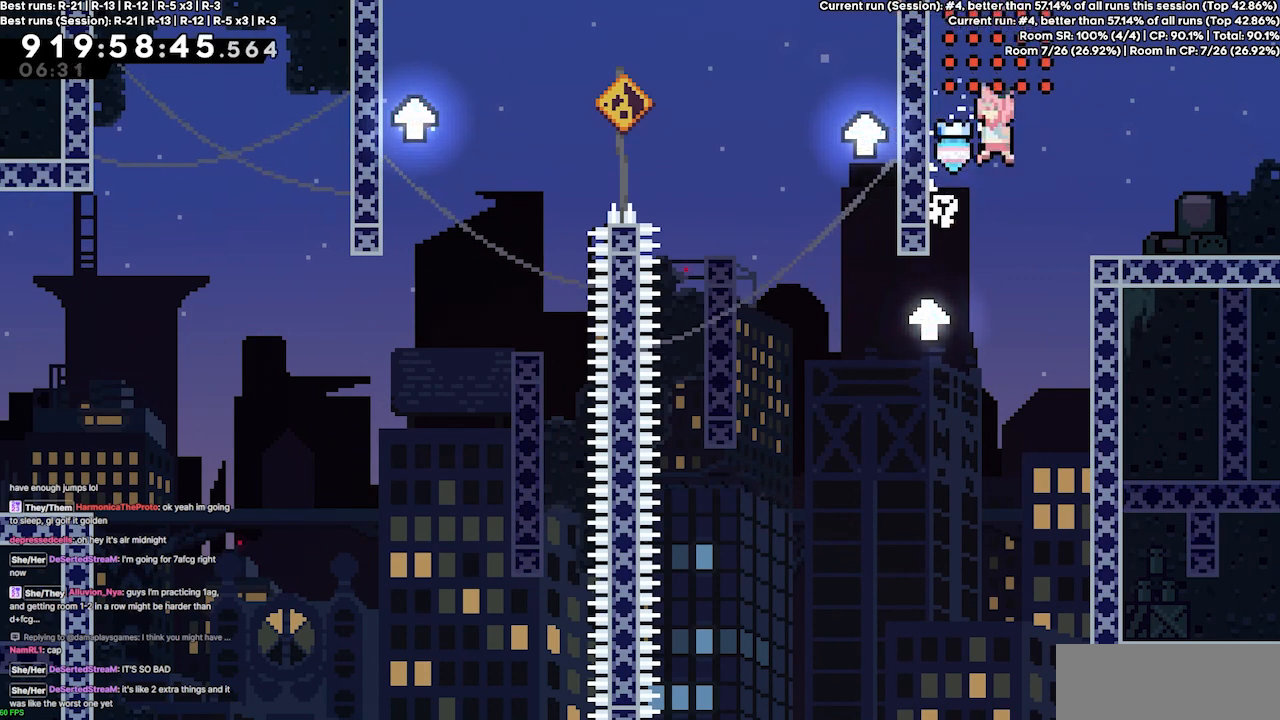
{"keys": [], "events": [[400, "jump3", "up"], [500, "left", "up"]]}
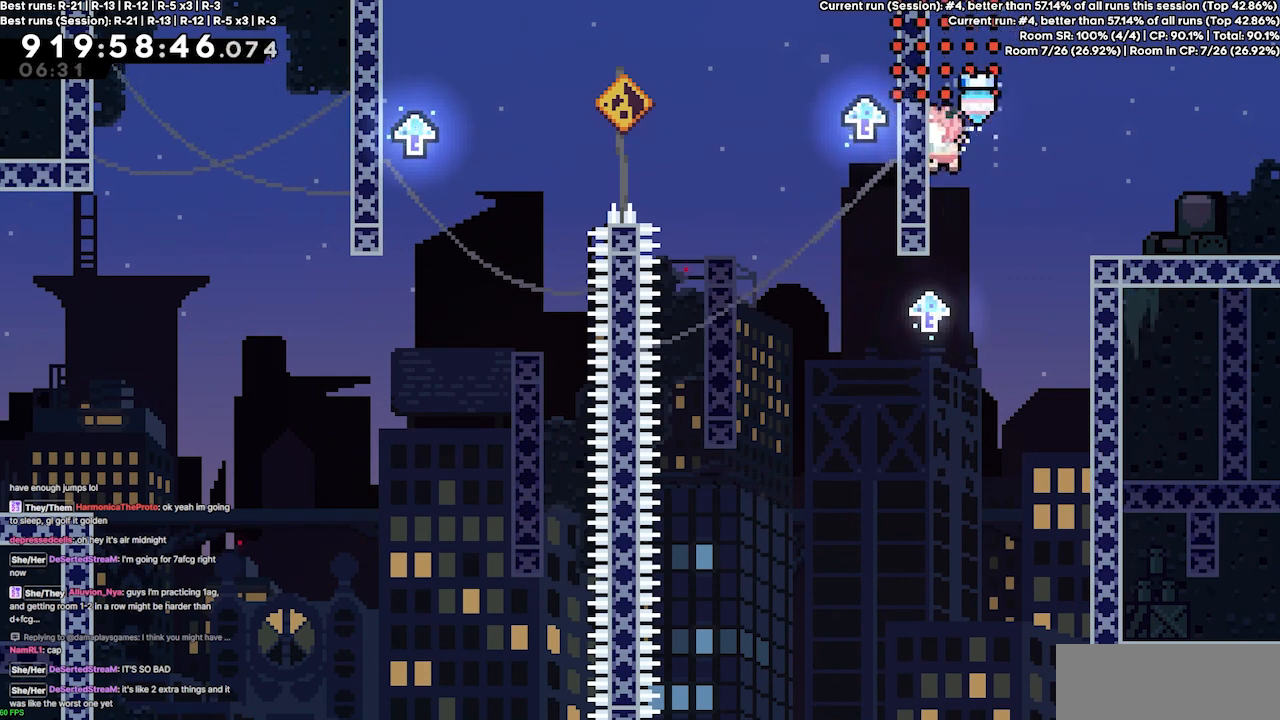
{"keys": ["jump3", "left"], "events": [[100, "jump3", "down"], [167, "left", "down"]]}
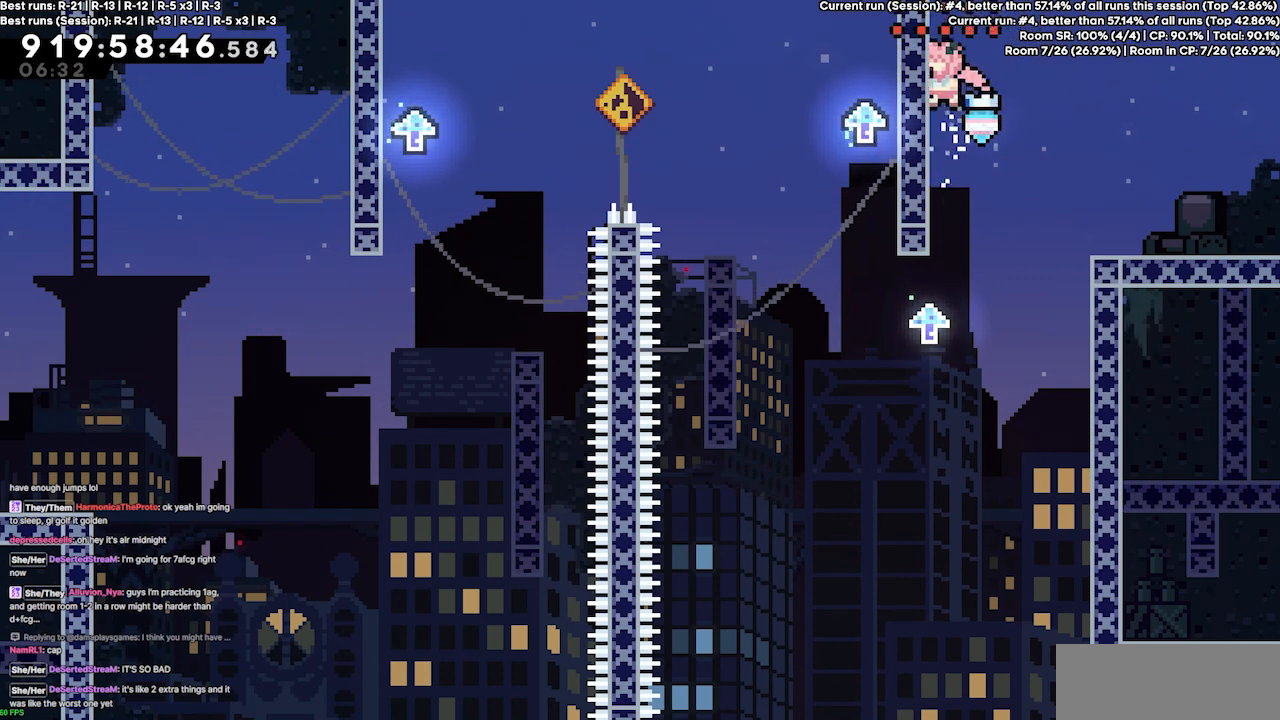
{"keys": ["jump3"], "events": [[200, "jump3", "up"], [433, "left", "up"], [467, "jump3", "down"]]}
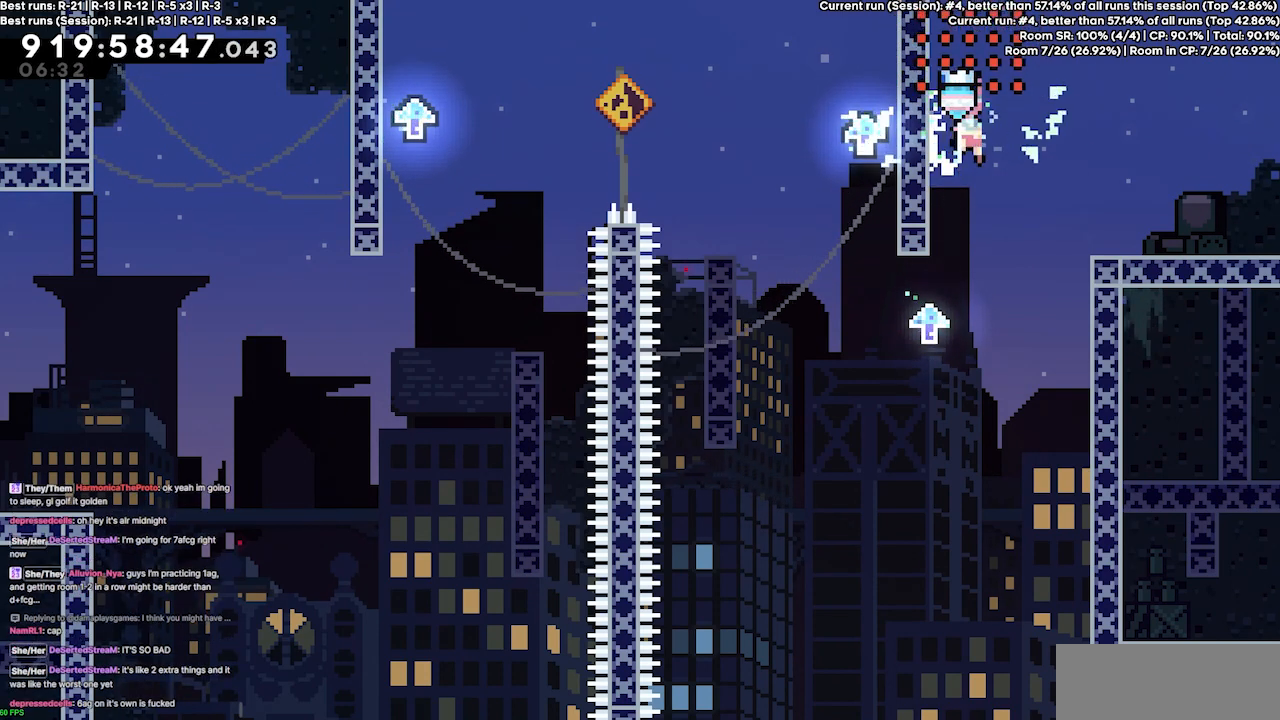
{"keys": ["left"], "events": [[67, "left", "down"], [500, "jump3", "up"]]}
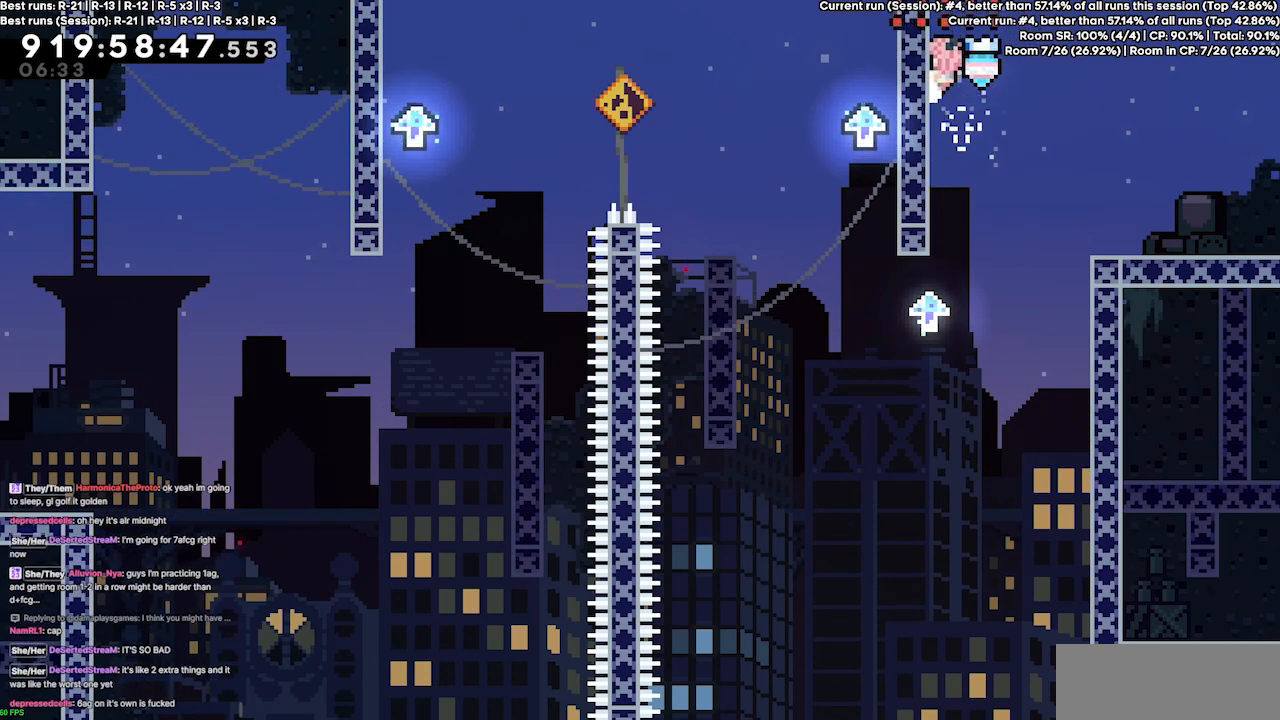
{"keys": ["jump3", "left"], "events": [[333, "jump3", "down"], [333, "left", "up"], [467, "left", "down"]]}
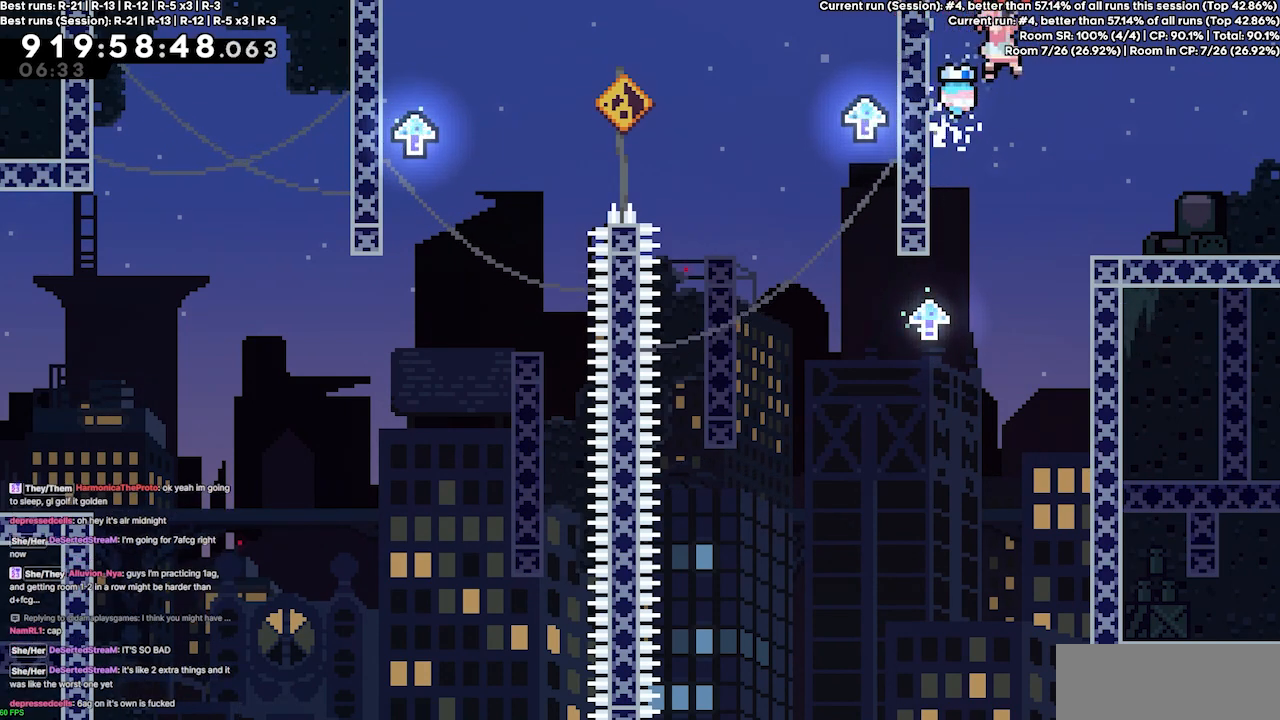
{"keys": ["left"], "events": [[467, "jump3", "up"]]}
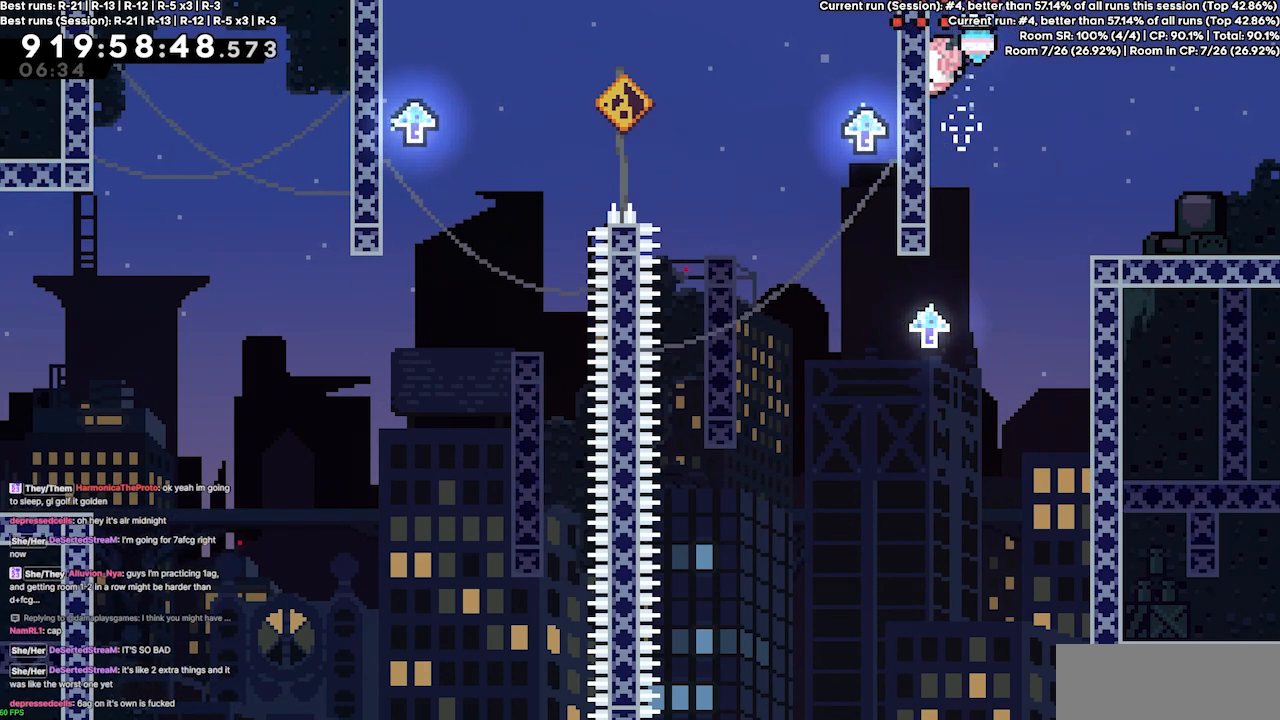
{"keys": ["jump3", "left"], "events": [[200, "left", "up"], [267, "jump3", "down"], [300, "left", "down"]]}
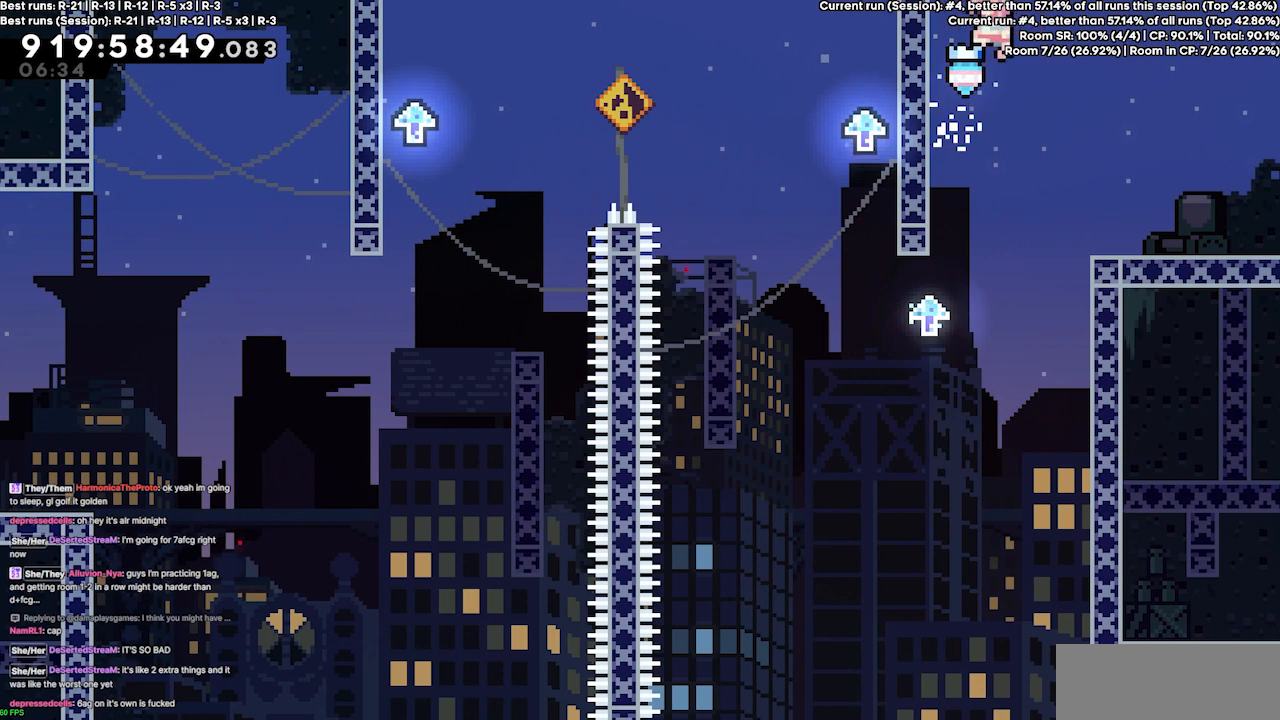
{"keys": ["left"], "events": [[333, "jump3", "up"]]}
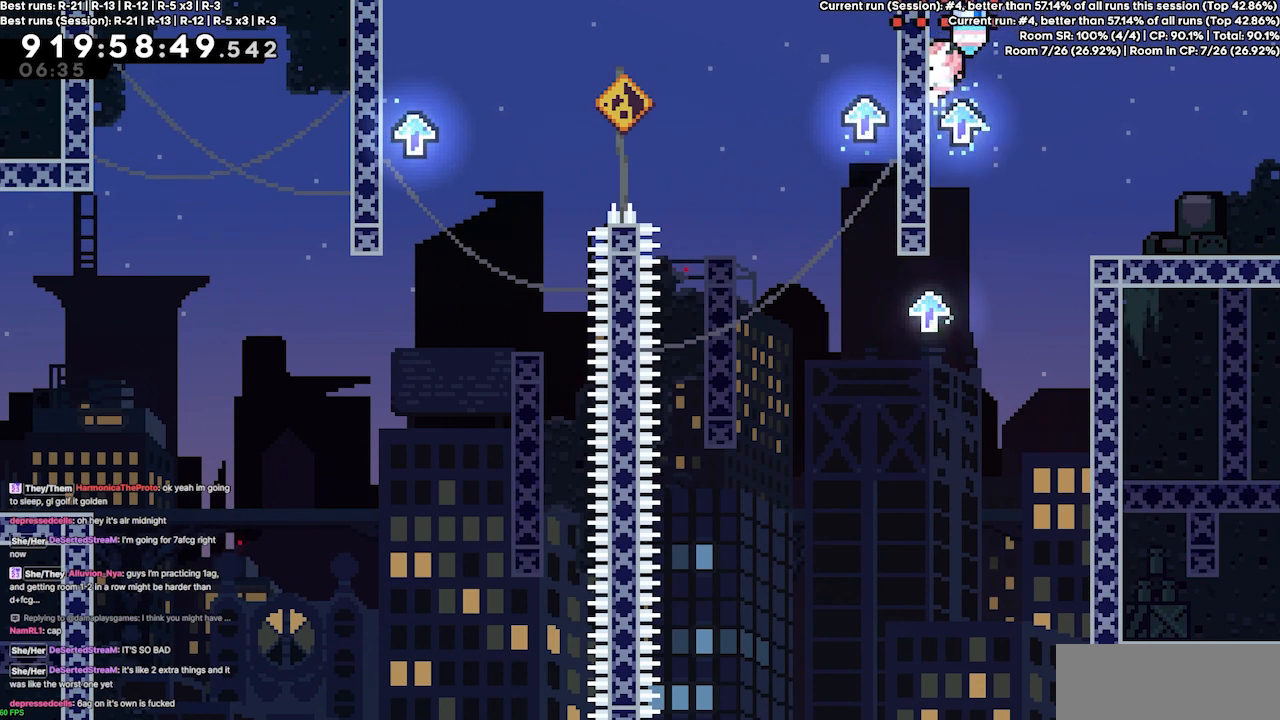
{"keys": ["jump3", "left"], "events": [[300, "left", "up"], [333, "jump3", "down"], [433, "left", "down"]]}
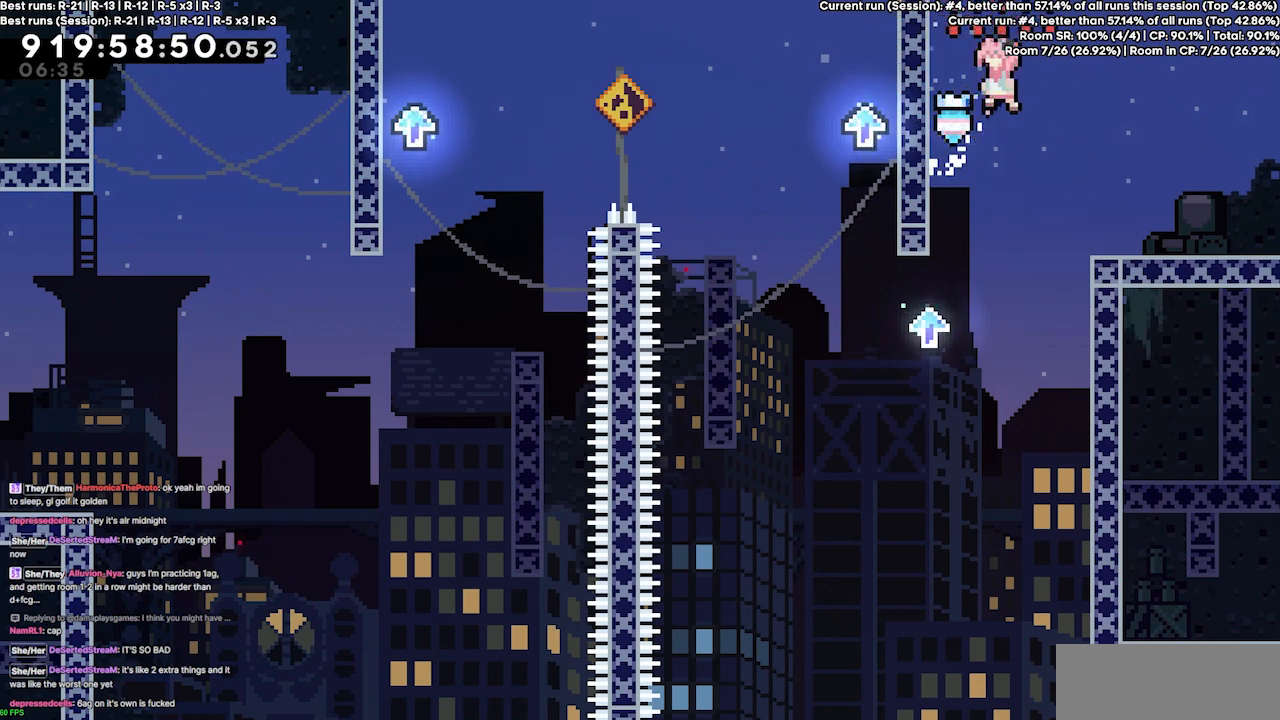
{"keys": ["left"], "events": [[200, "jump3", "up"]]}
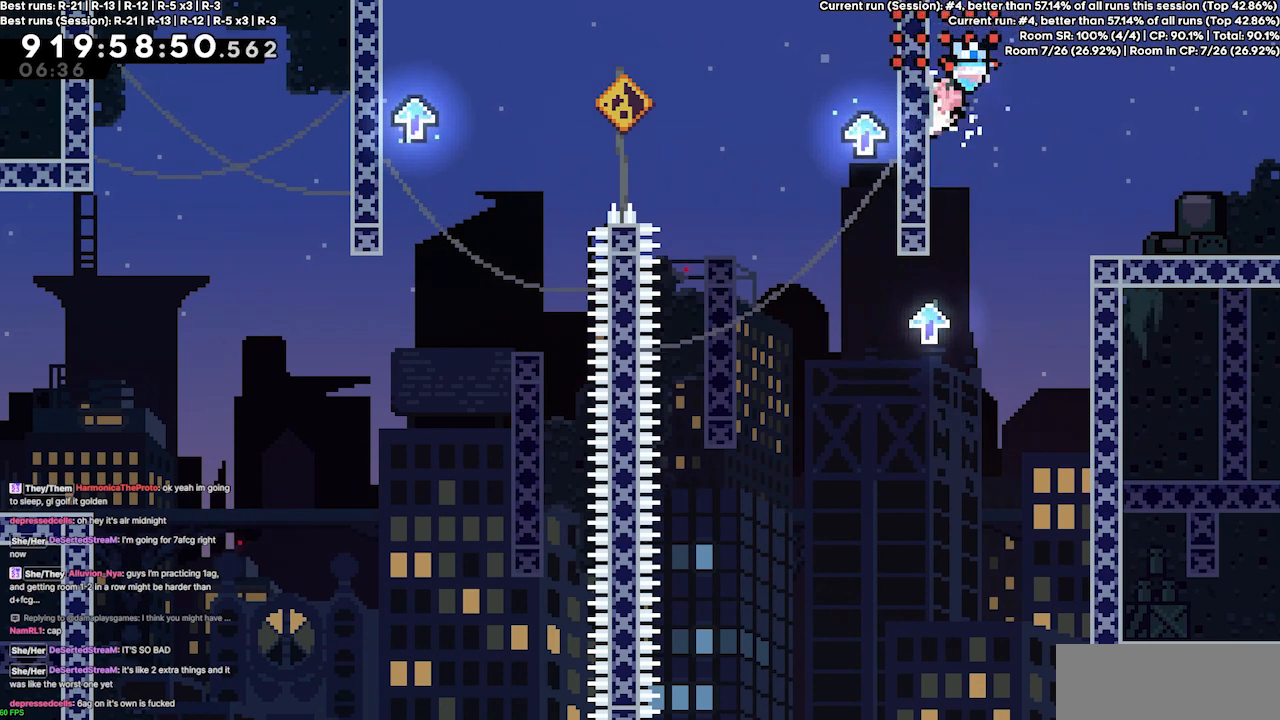
{"keys": ["jump3", "left"], "events": [[333, "left", "up"], [367, "jump3", "down"], [467, "left", "down"]]}
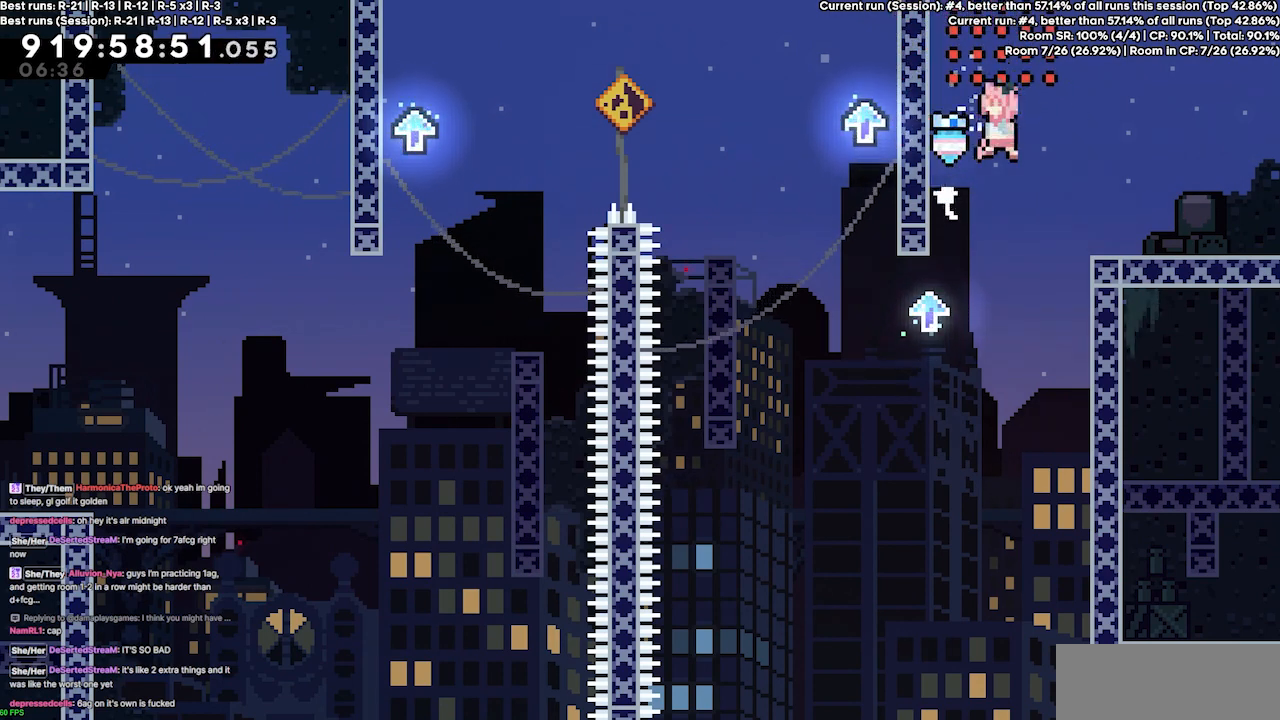
{"keys": ["left"], "events": [[233, "jump3", "up"]]}
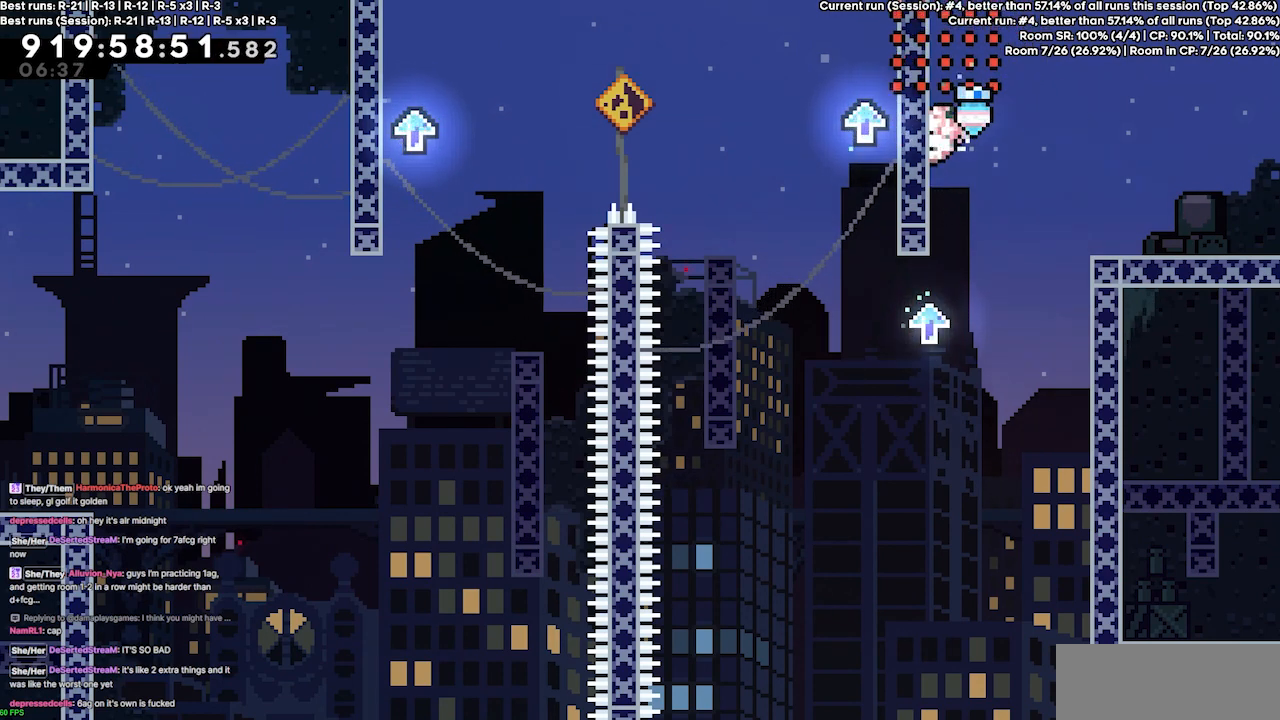
{"keys": ["jump3", "left"], "events": [[200, "left", "up"], [267, "jump3", "down"], [367, "left", "down"]]}
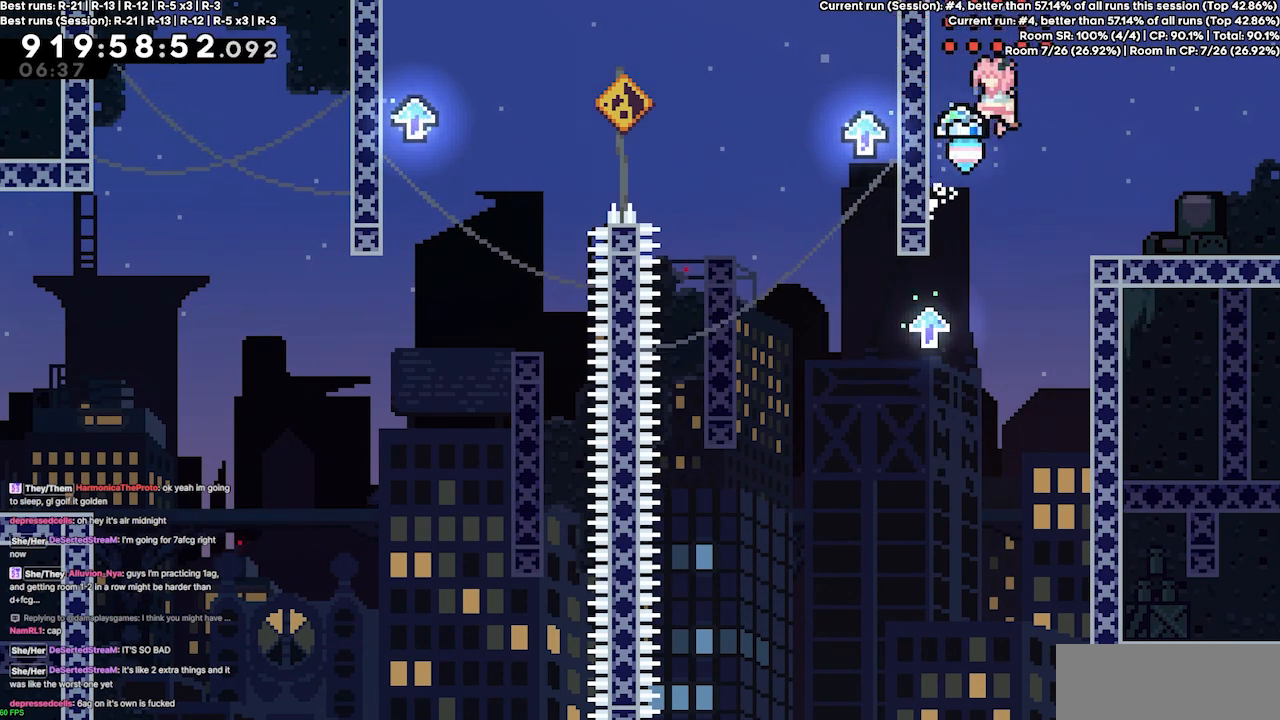
{"keys": ["left"], "events": [[367, "jump3", "up"]]}
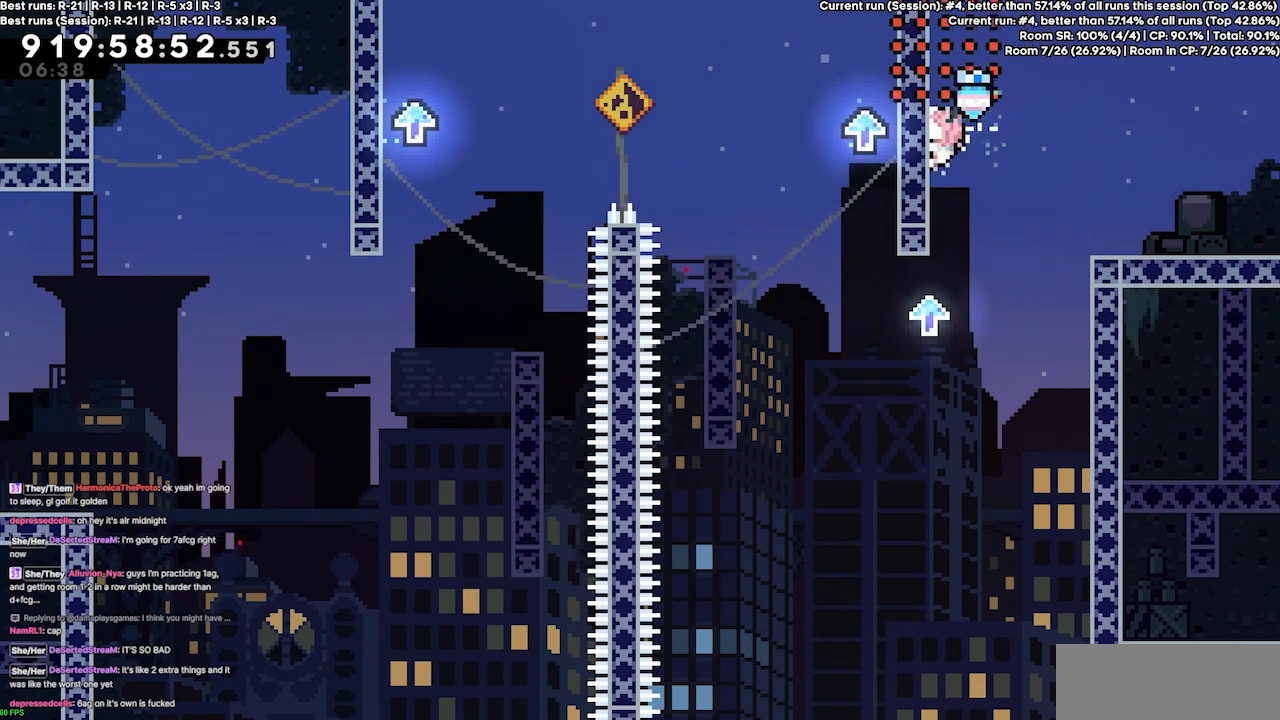
{"keys": ["jump3", "left"], "events": [[100, "left", "up"], [167, "jump3", "down"], [233, "left", "down"]]}